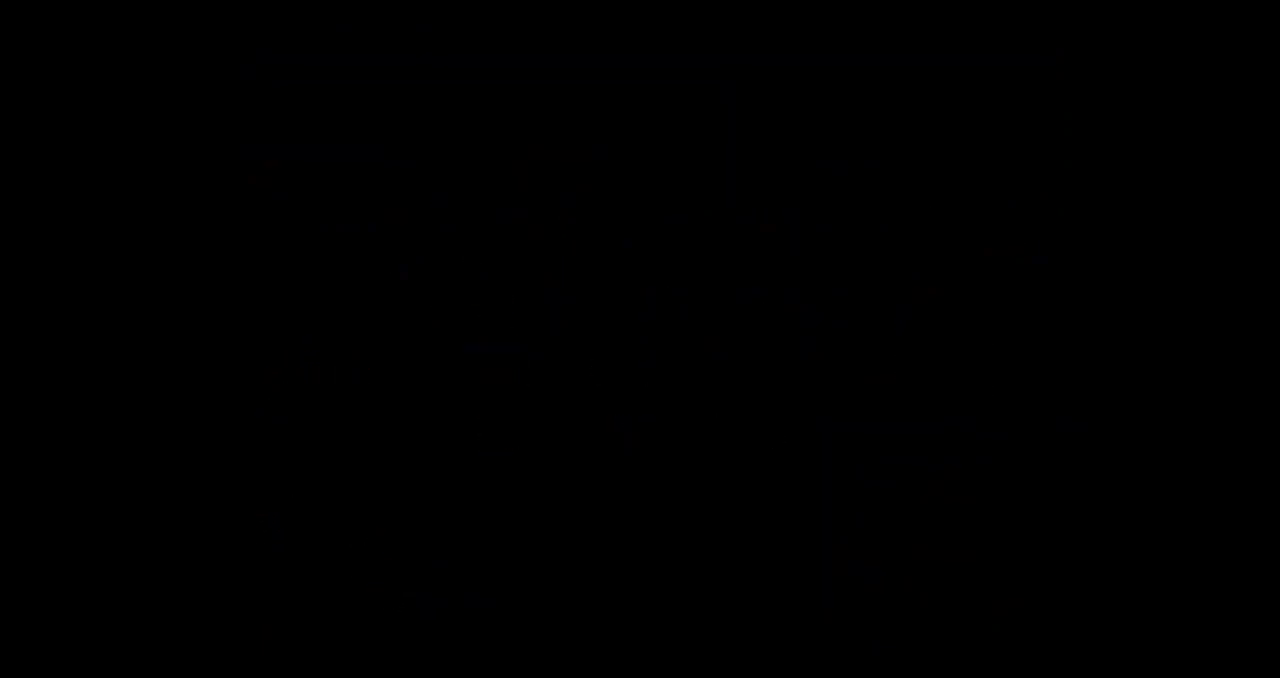
Gameplay with a controller (Nintendo layout); each line is a JSON object with the inputs held at the frame after it. "events" lists button and stick changes between this image and that frame as [ms after this image, input, new state], when the widget could be followed in between. Not read: L3 R3.
{"buttons": ["DPAD_UP", "DPAD_LEFT"], "events": [[367, "DPAD_LEFT", "down"], [367, "DPAD_UP", "down"]]}
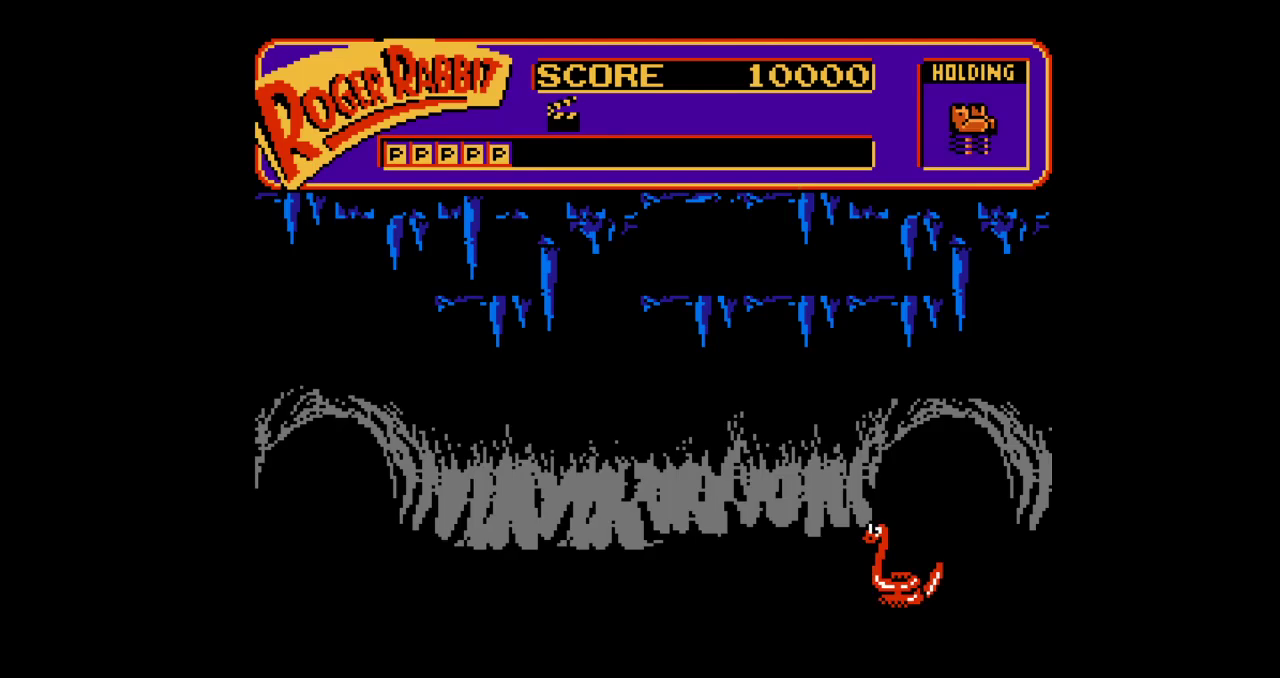
{"buttons": [], "events": [[500, "DPAD_LEFT", "up"], [500, "DPAD_UP", "up"]]}
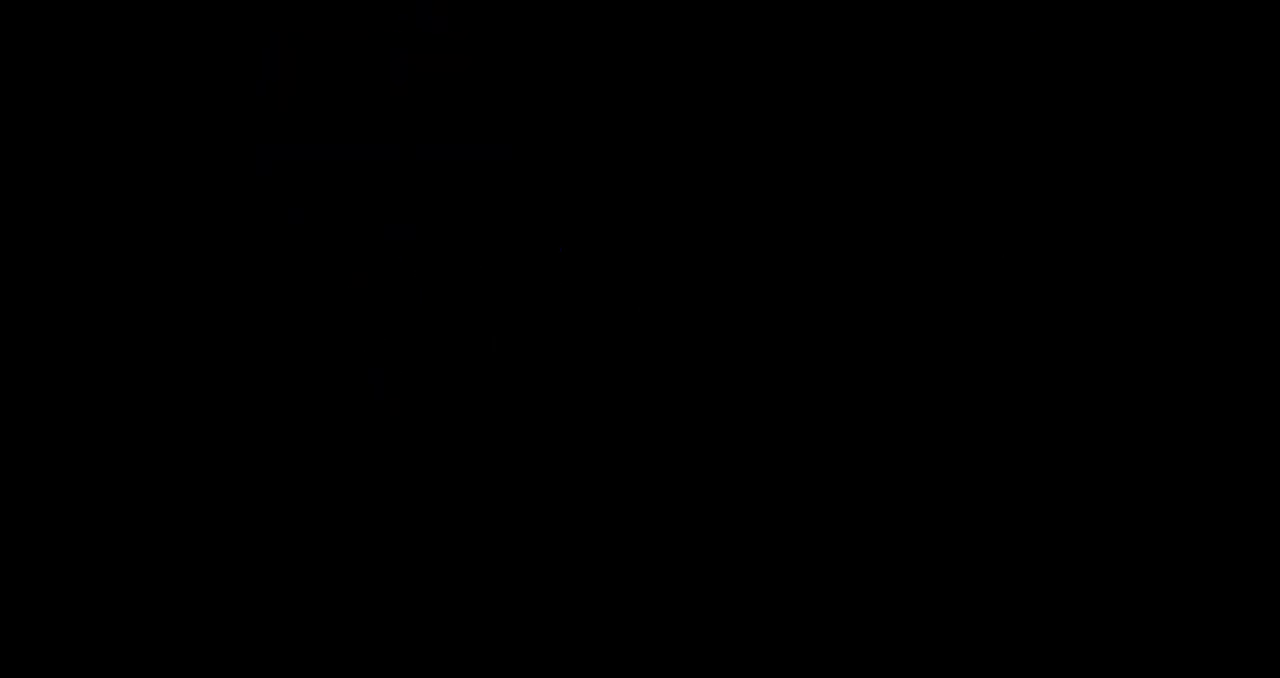
{"buttons": ["DPAD_UP", "DPAD_RIGHT"], "events": [[400, "DPAD_LEFT", "down"], [400, "DPAD_UP", "down"], [484, "DPAD_LEFT", "up"], [484, "DPAD_RIGHT", "down"]]}
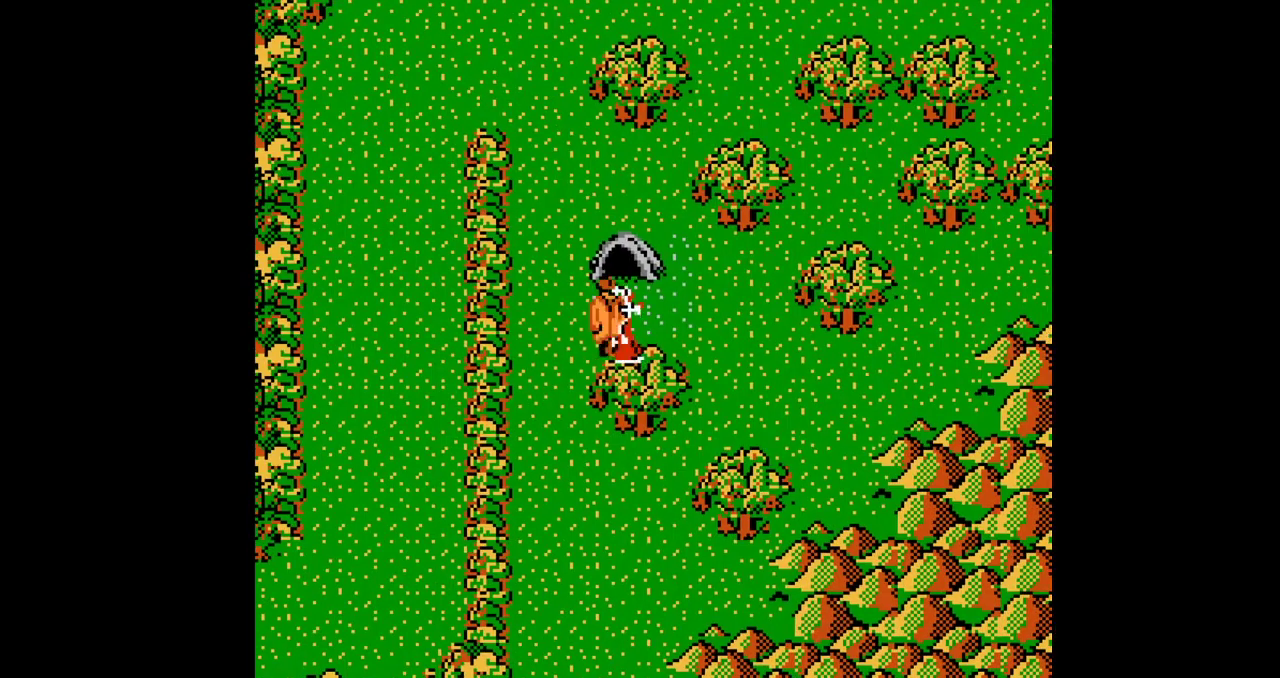
{"buttons": ["DPAD_UP", "DPAD_RIGHT"]}
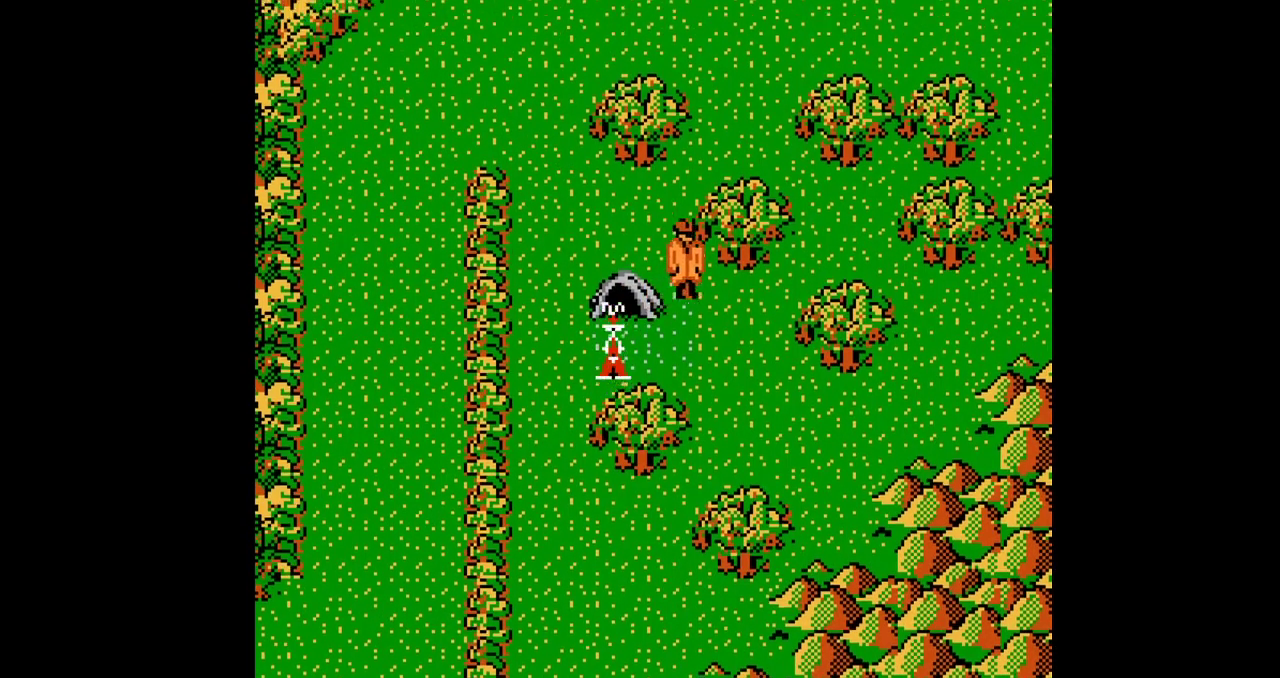
{"buttons": ["DPAD_RIGHT"]}
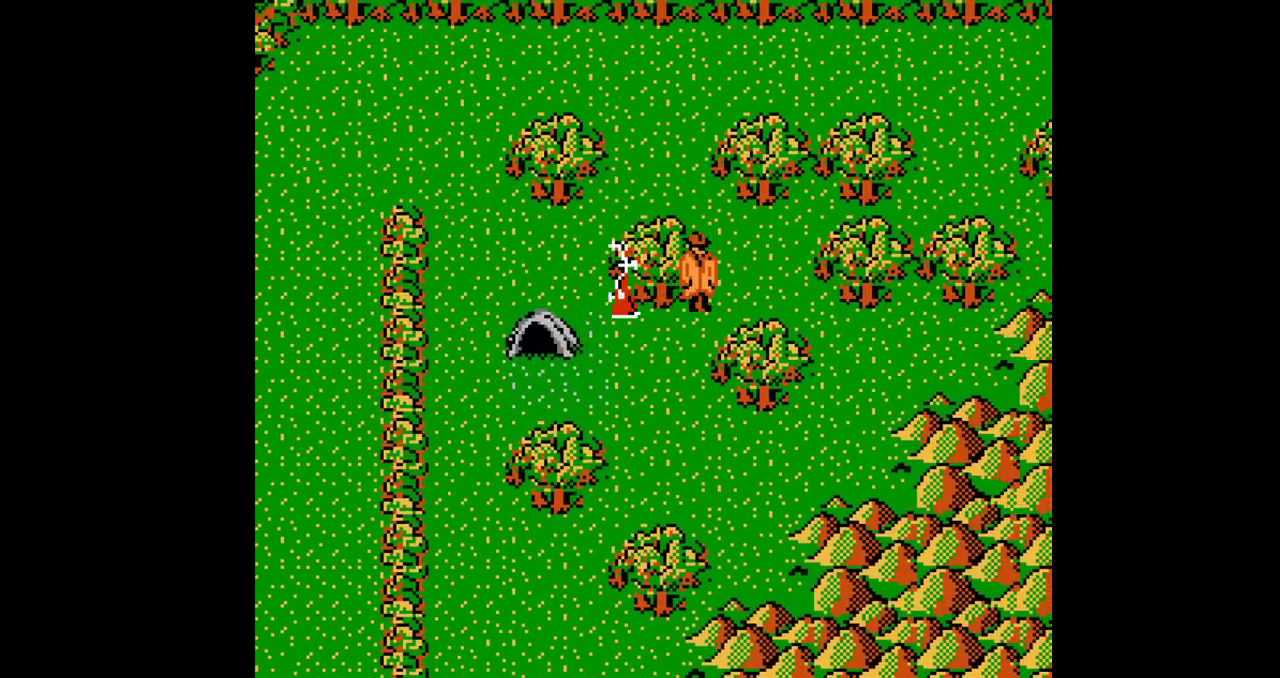
{"buttons": ["DPAD_RIGHT"]}
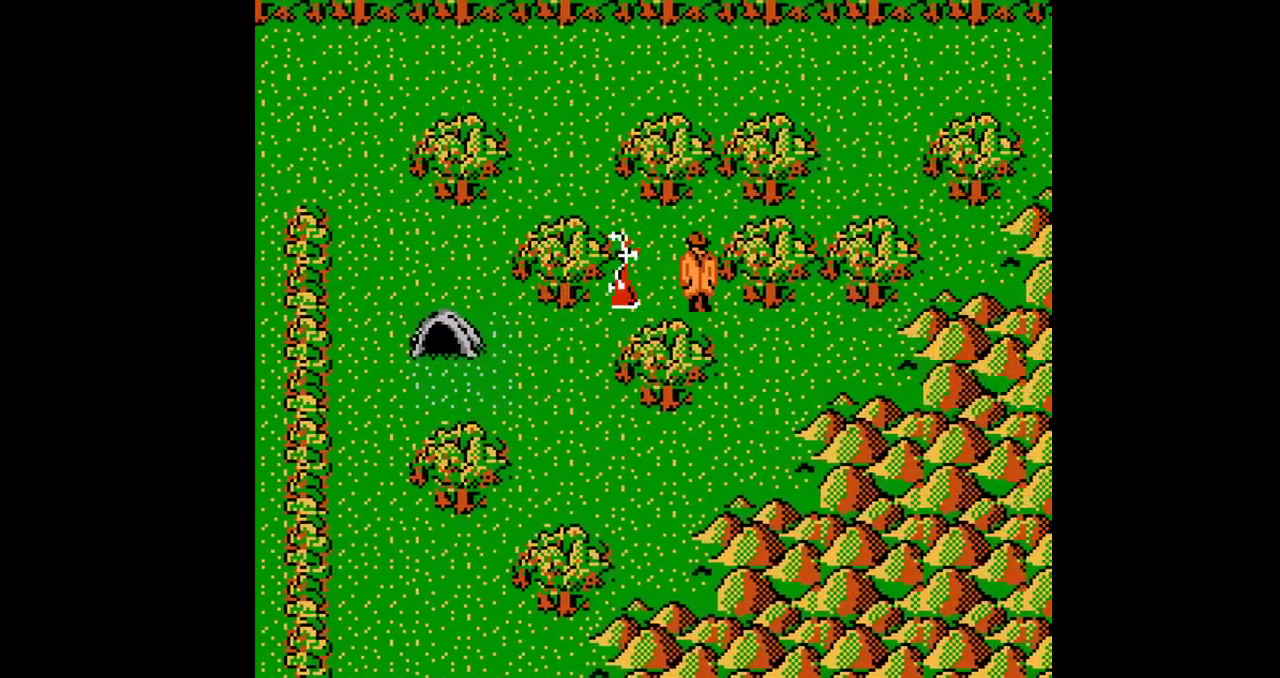
{"buttons": ["DPAD_RIGHT"], "events": [[100, "B", "down"], [300, "B", "up"]]}
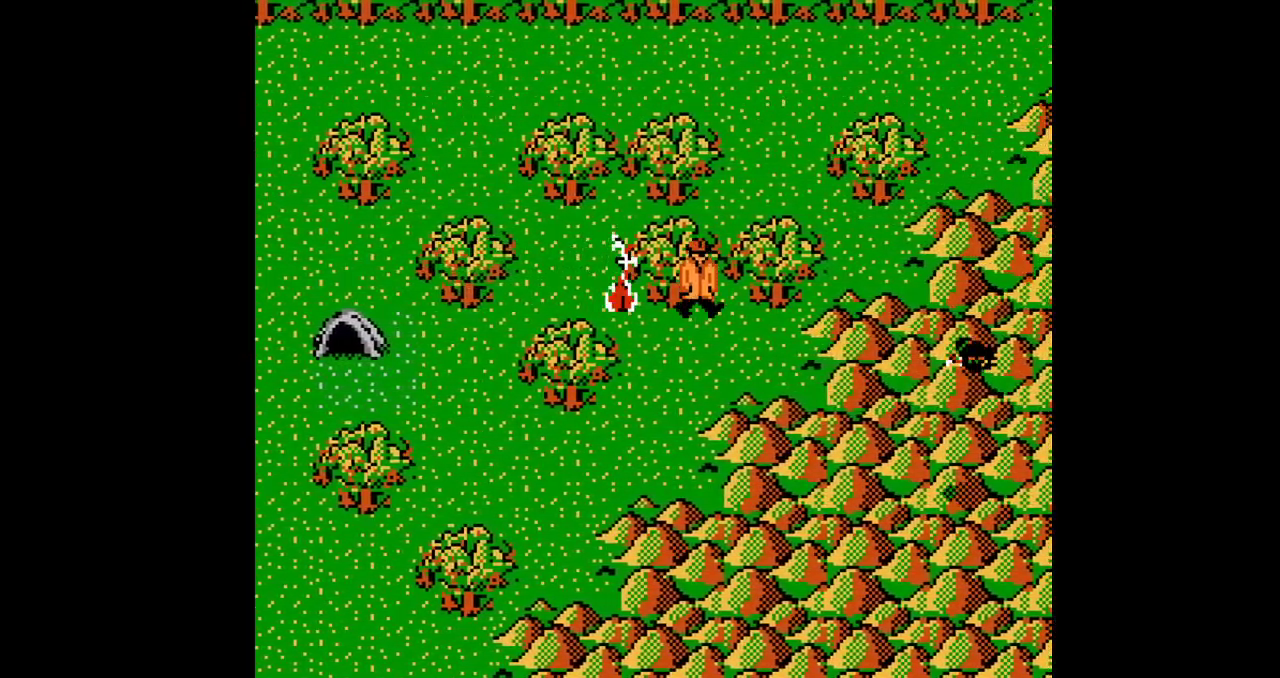
{"buttons": ["DPAD_UP", "DPAD_RIGHT"], "events": [[484, "DPAD_UP", "down"]]}
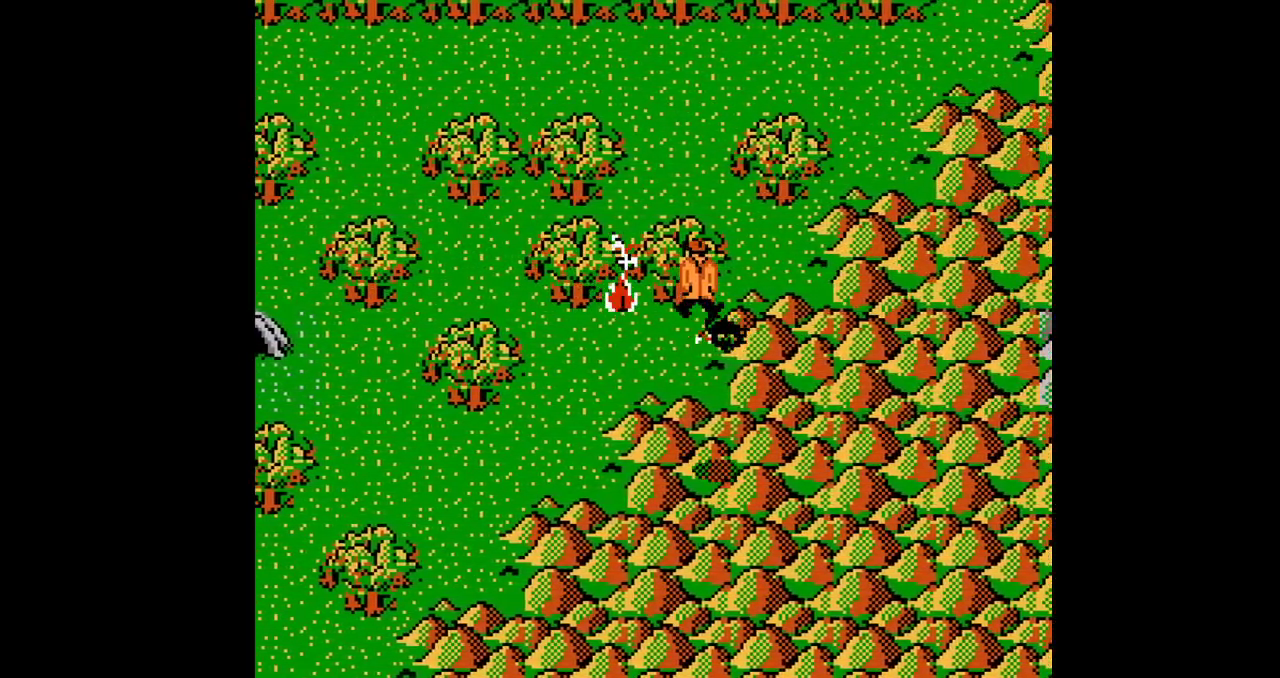
{"buttons": ["DPAD_UP", "DPAD_RIGHT"]}
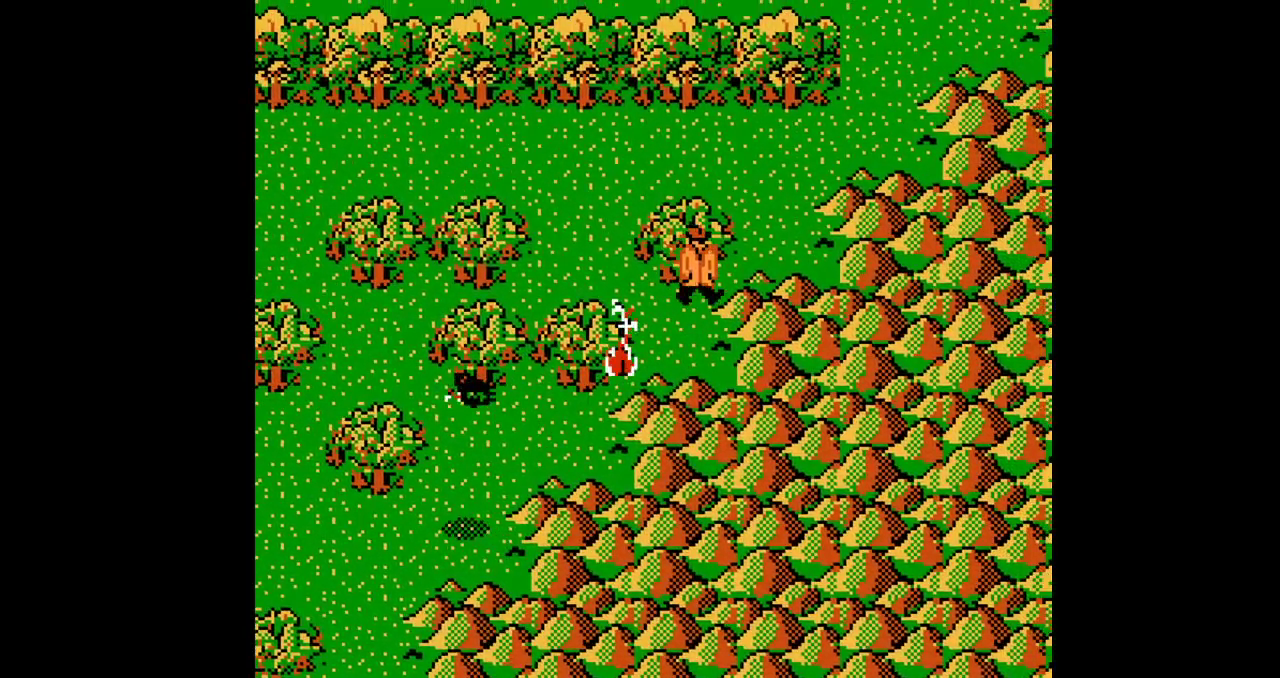
{"buttons": ["DPAD_UP", "DPAD_RIGHT"]}
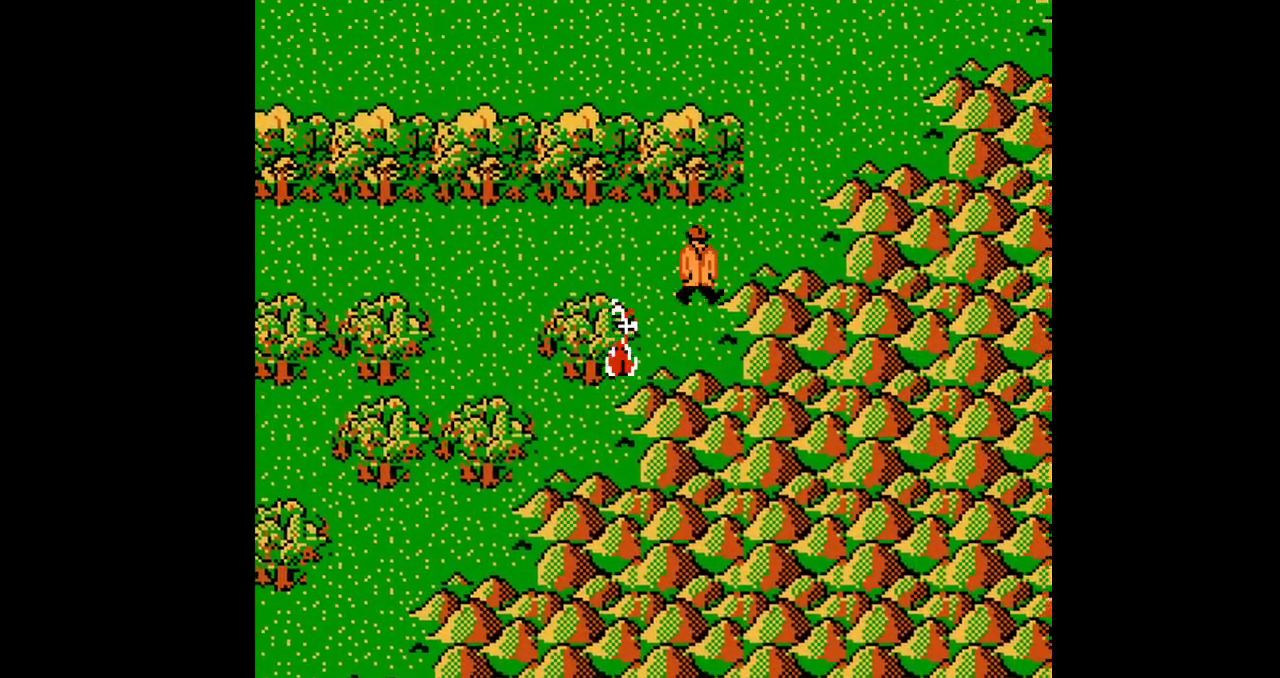
{"buttons": ["DPAD_UP", "DPAD_RIGHT"]}
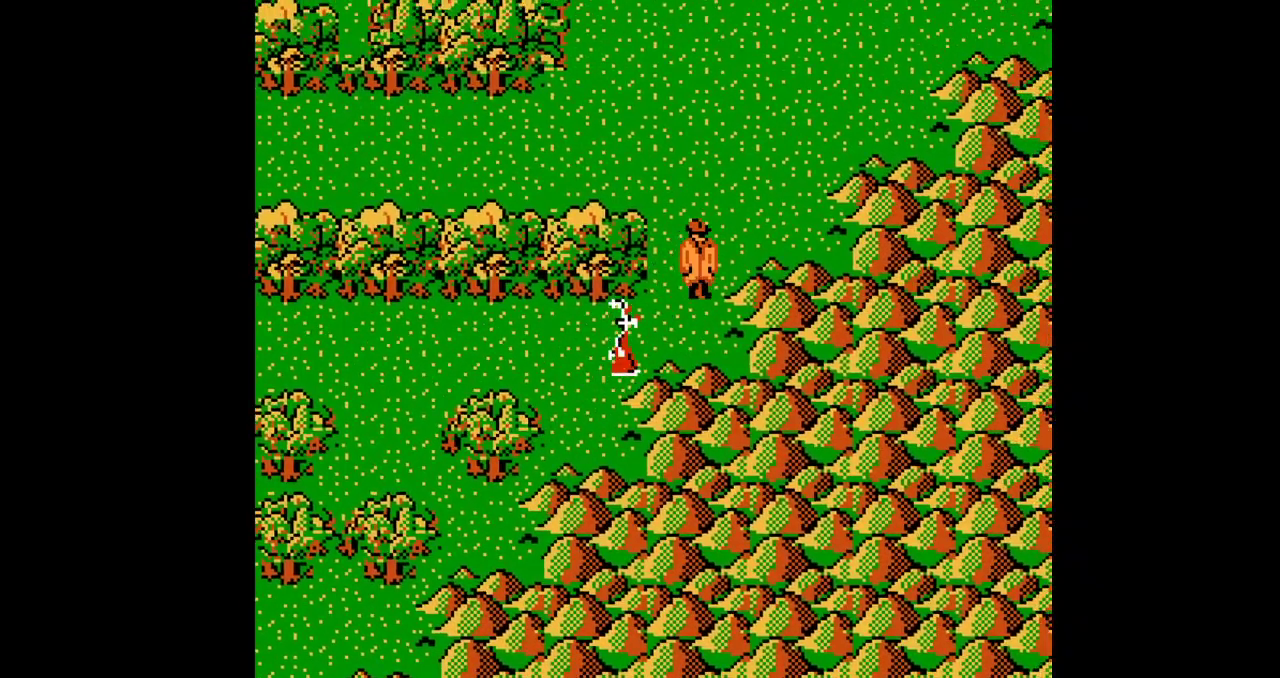
{"buttons": ["DPAD_UP", "DPAD_RIGHT"]}
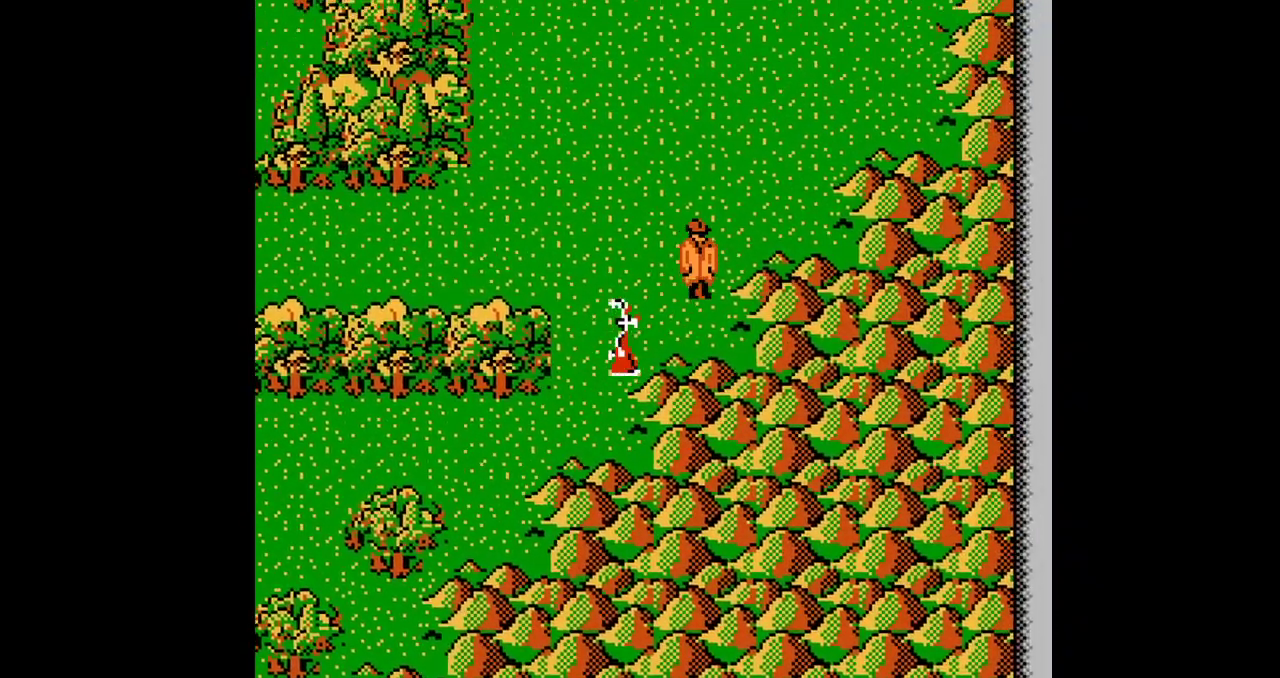
{"buttons": ["DPAD_UP", "DPAD_RIGHT"]}
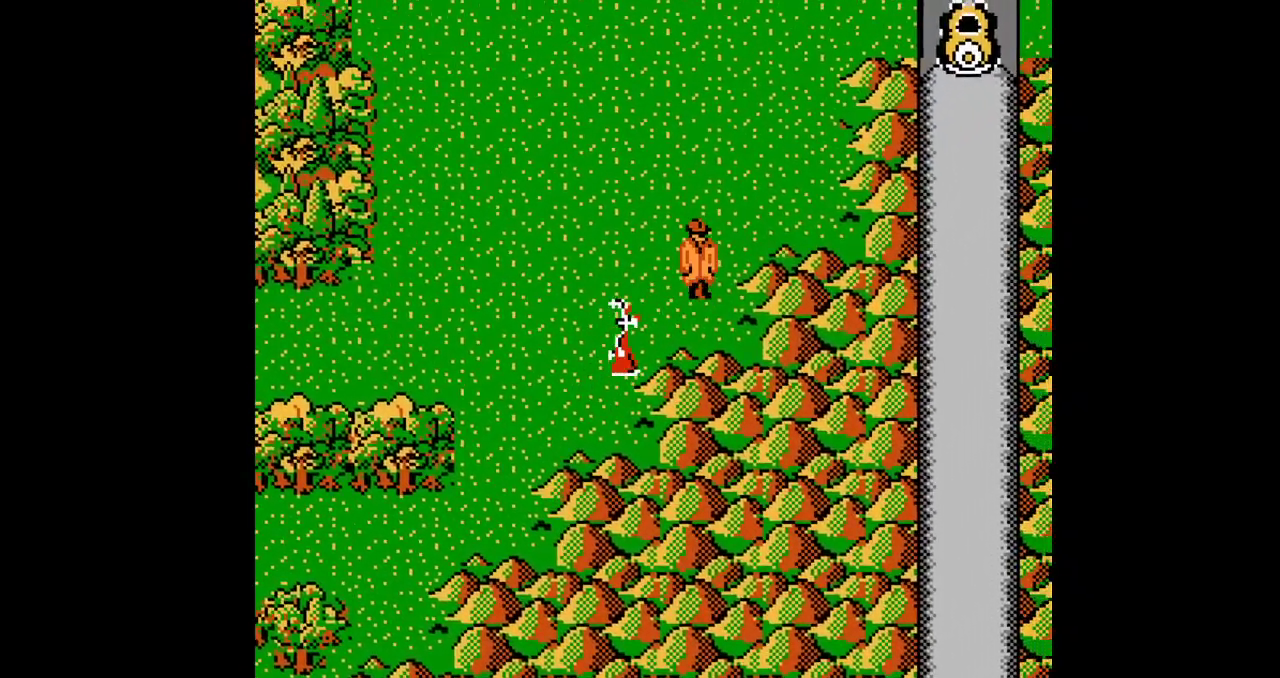
{"buttons": ["B", "DPAD_UP", "DPAD_RIGHT"]}
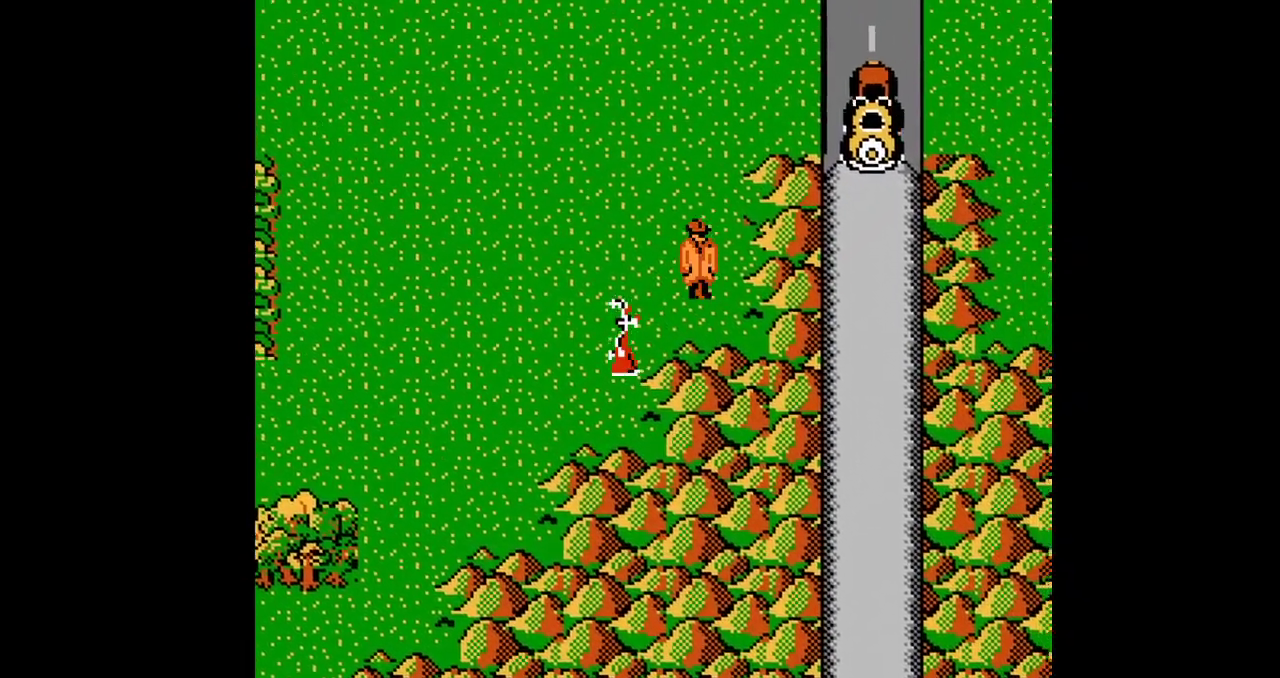
{"buttons": ["DPAD_UP", "DPAD_RIGHT"]}
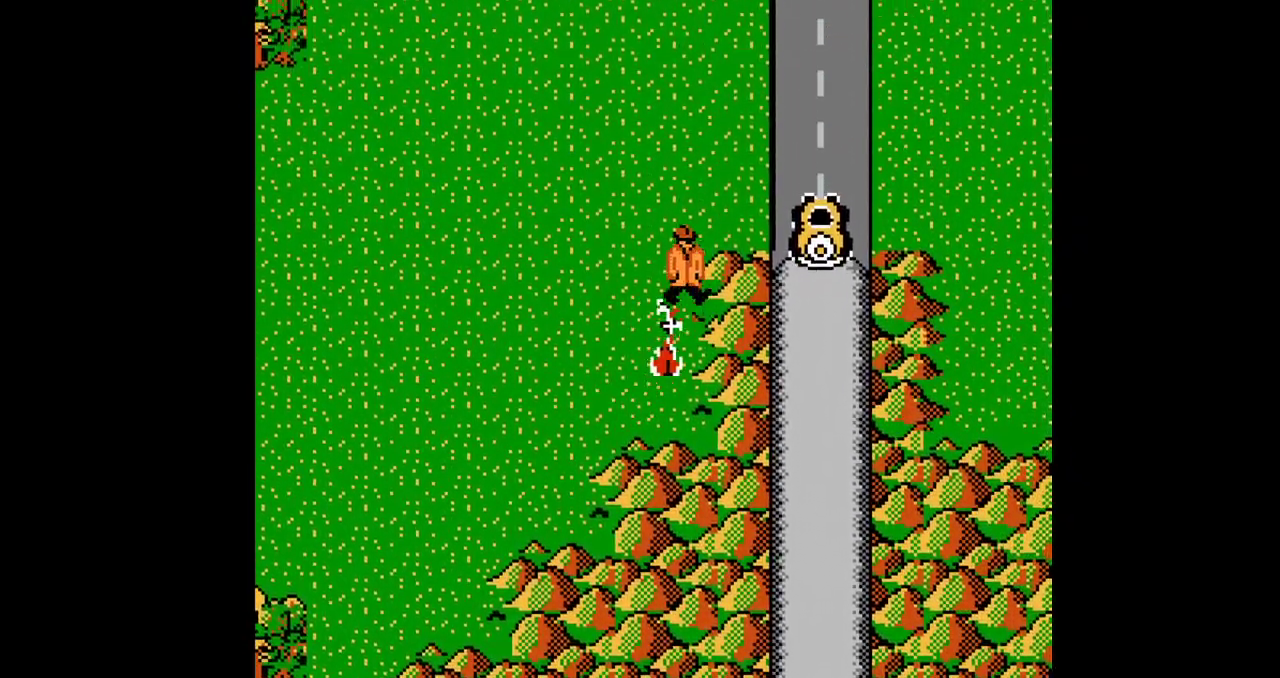
{"buttons": ["DPAD_RIGHT"], "events": [[234, "DPAD_UP", "up"], [300, "B", "down"], [450, "B", "up"]]}